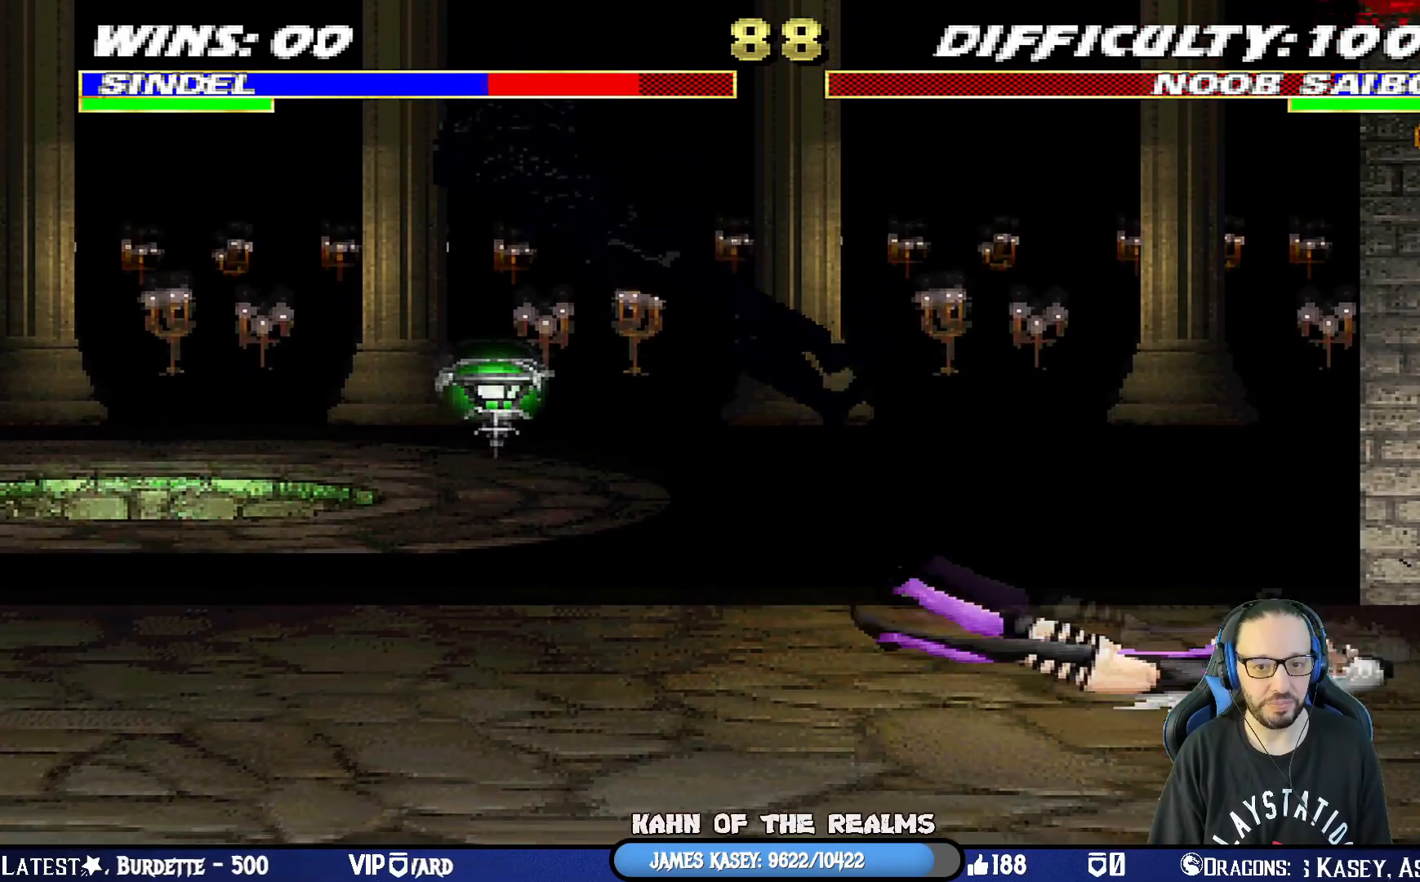
Gameplay with a controller (PlayStation layout); each line is a JSON object with the inputs held at the frame after it. "events" lists button and stick changes between this image and that frame as [ms after this image, input, new state], when the widget could be followed in between.
{"buttons": ["L1", "R1", "DPAD_DOWN", "DPAD_RIGHT"], "left_stick": "center", "right_stick": "center", "events": [[17, "SQUARE", "down"], [67, "CIRCLE", "down"], [67, "TRIANGLE", "down"], [200, "SQUARE", "up"], [250, "CIRCLE", "up"], [250, "TRIANGLE", "up"]]}
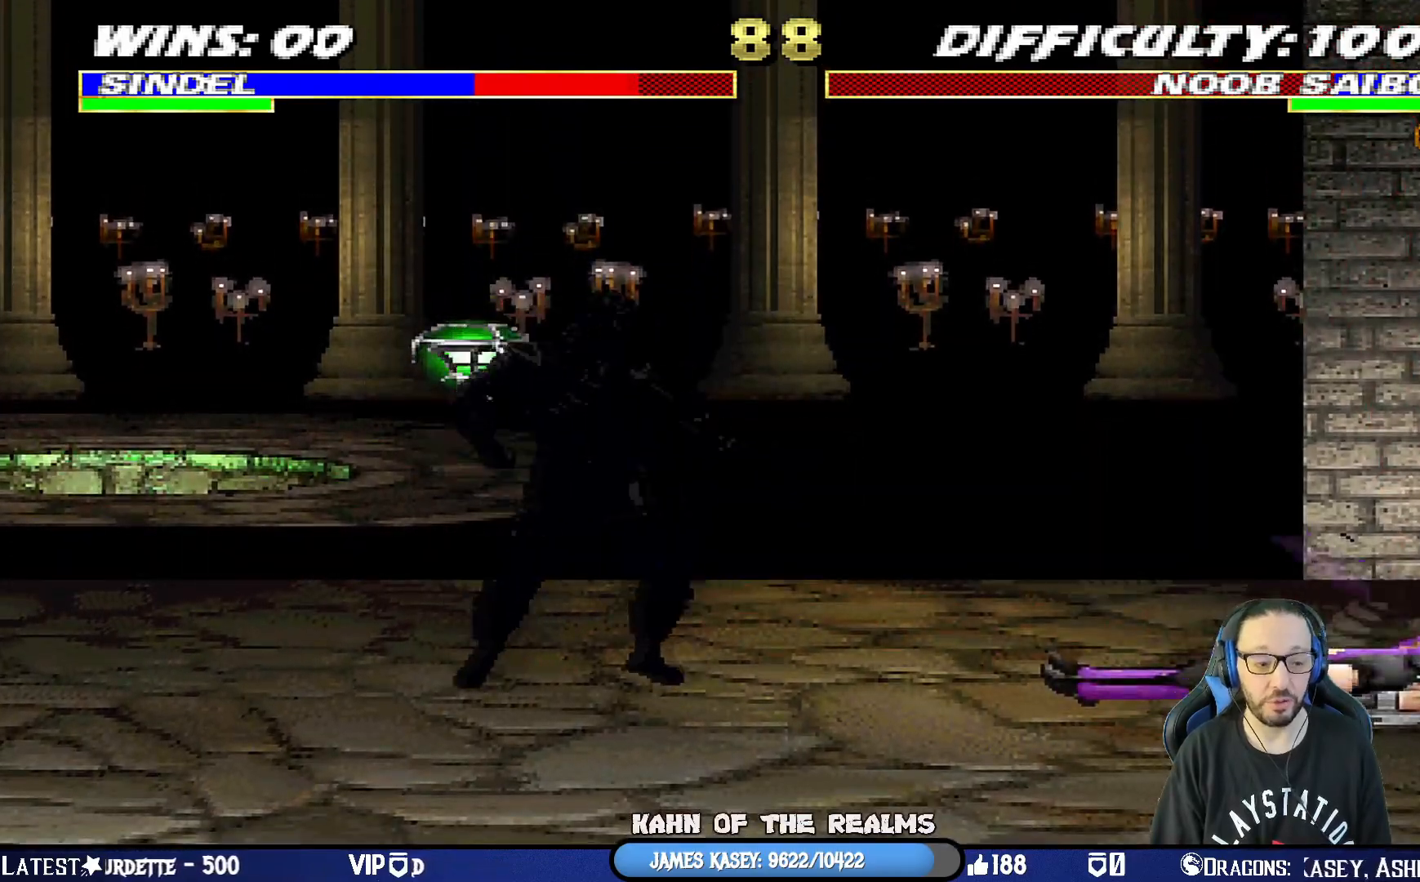
{"buttons": ["L1", "R1", "DPAD_DOWN", "DPAD_RIGHT"], "left_stick": "center", "right_stick": "center", "events": []}
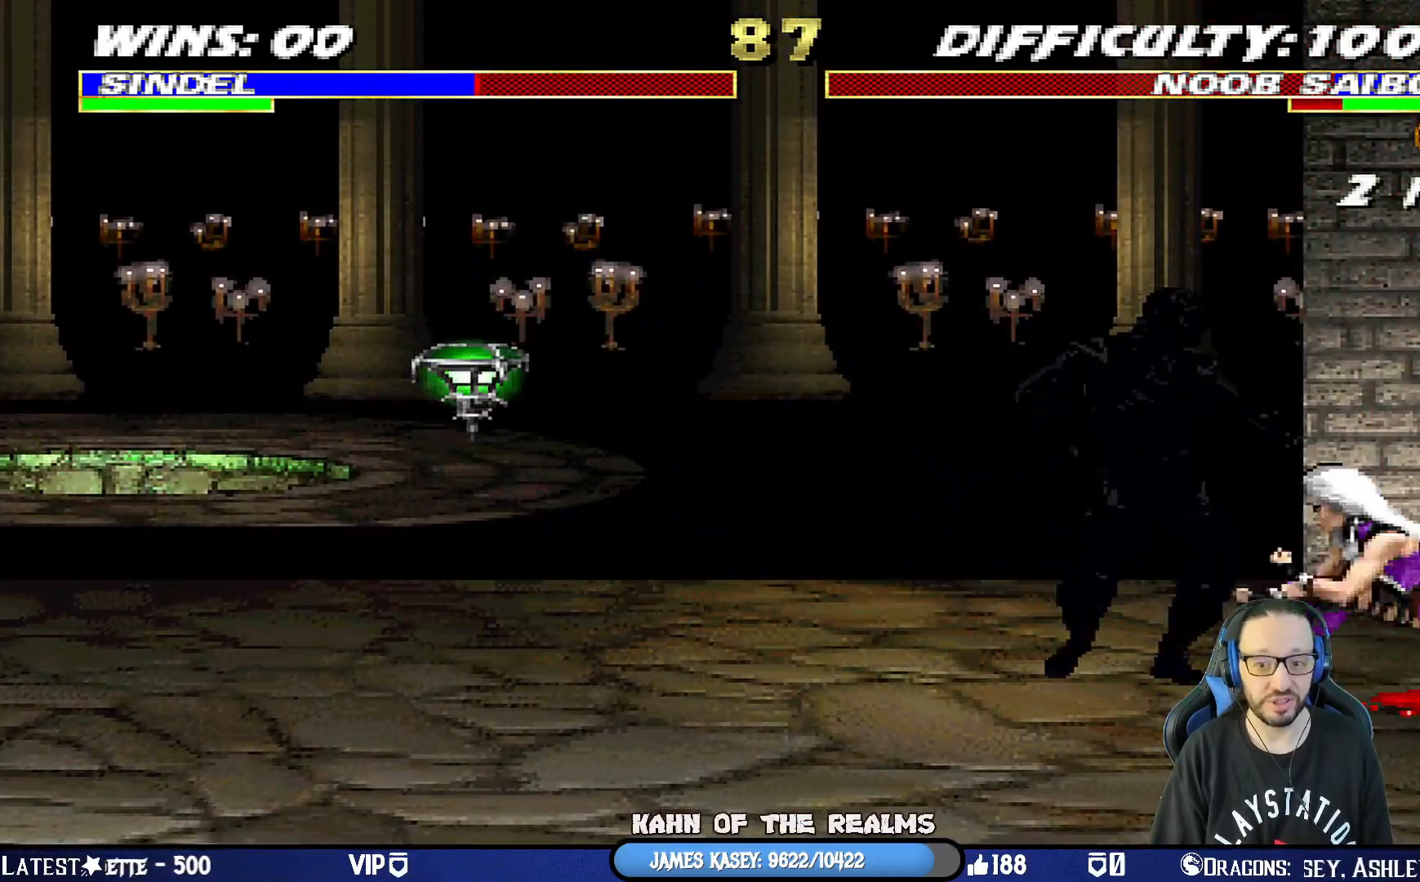
{"buttons": ["R1"], "left_stick": "center", "right_stick": "center", "events": [[217, "DPAD_DOWN", "up"], [284, "DPAD_RIGHT", "up"], [300, "L1", "up"]]}
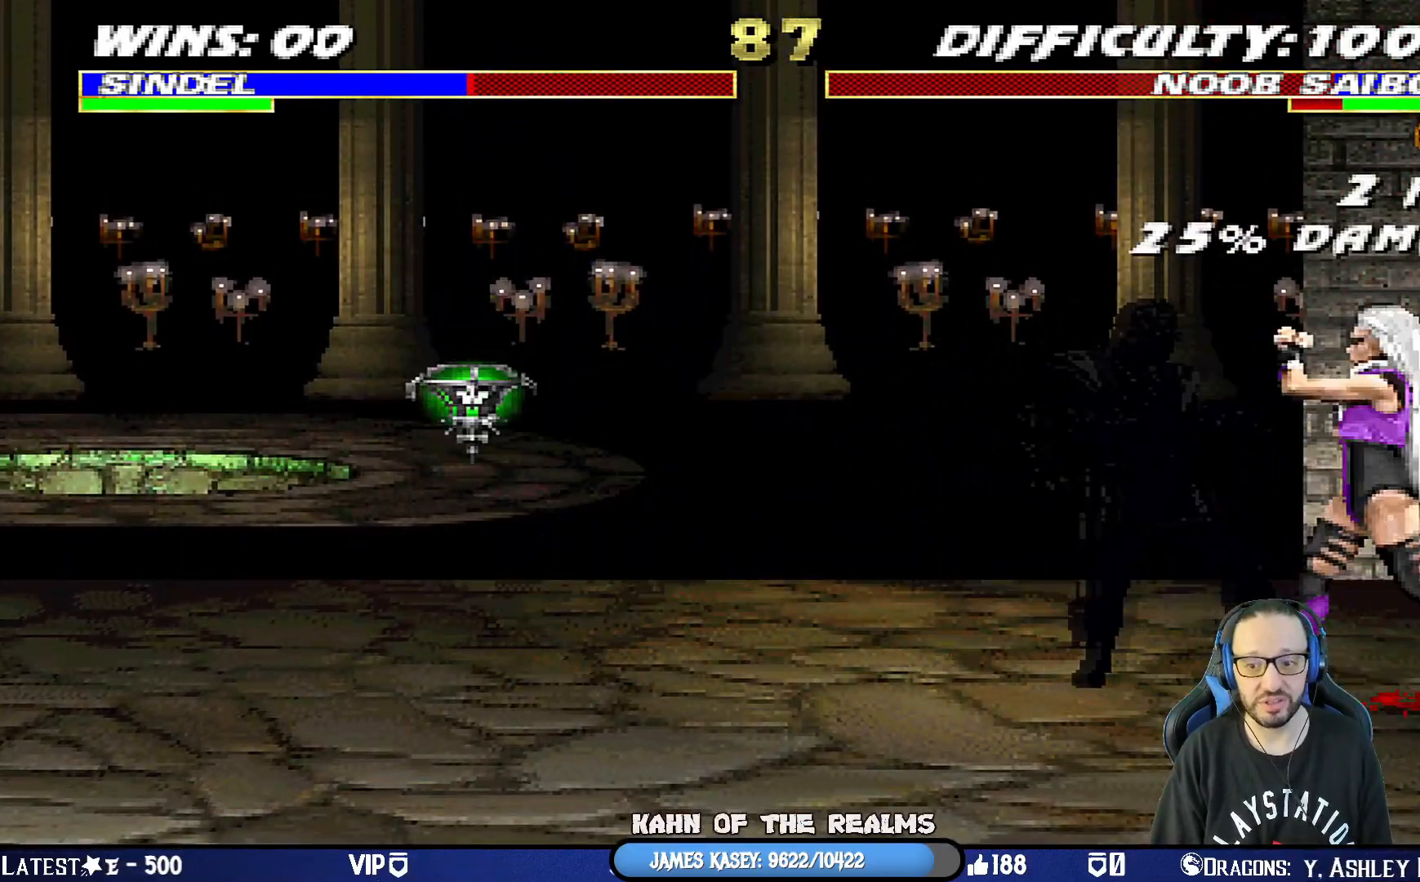
{"buttons": ["R1"], "left_stick": "center", "right_stick": "center", "events": []}
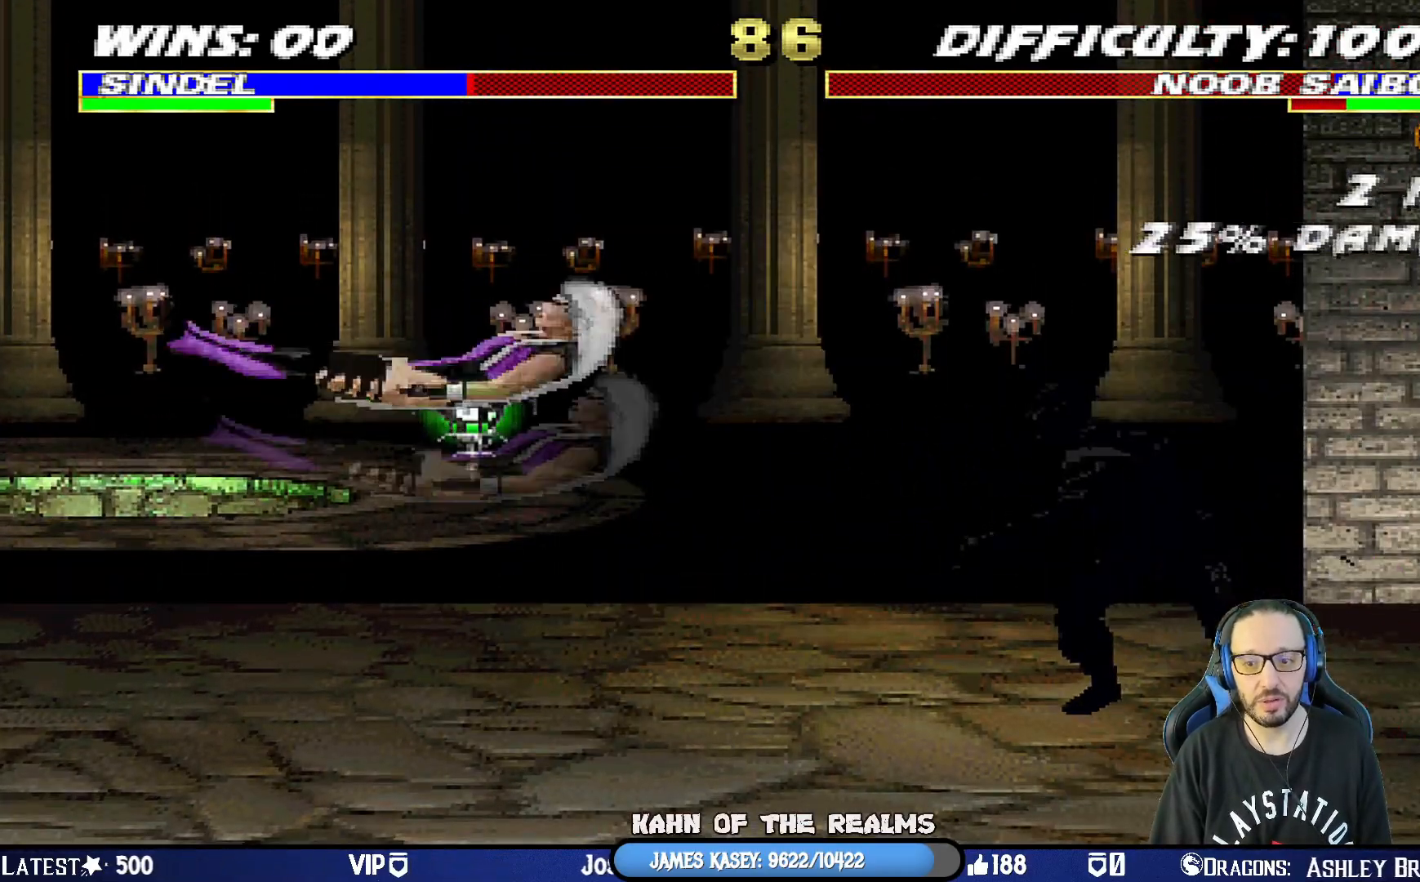
{"buttons": [], "left_stick": "center", "right_stick": "center", "events": [[17, "L1", "down"], [84, "DPAD_LEFT", "down"], [84, "R1", "up"], [167, "DPAD_DOWN", "down"], [167, "R1", "down"], [351, "DPAD_DOWN", "up"], [401, "DPAD_LEFT", "up"], [417, "R1", "up"], [451, "L1", "up"]]}
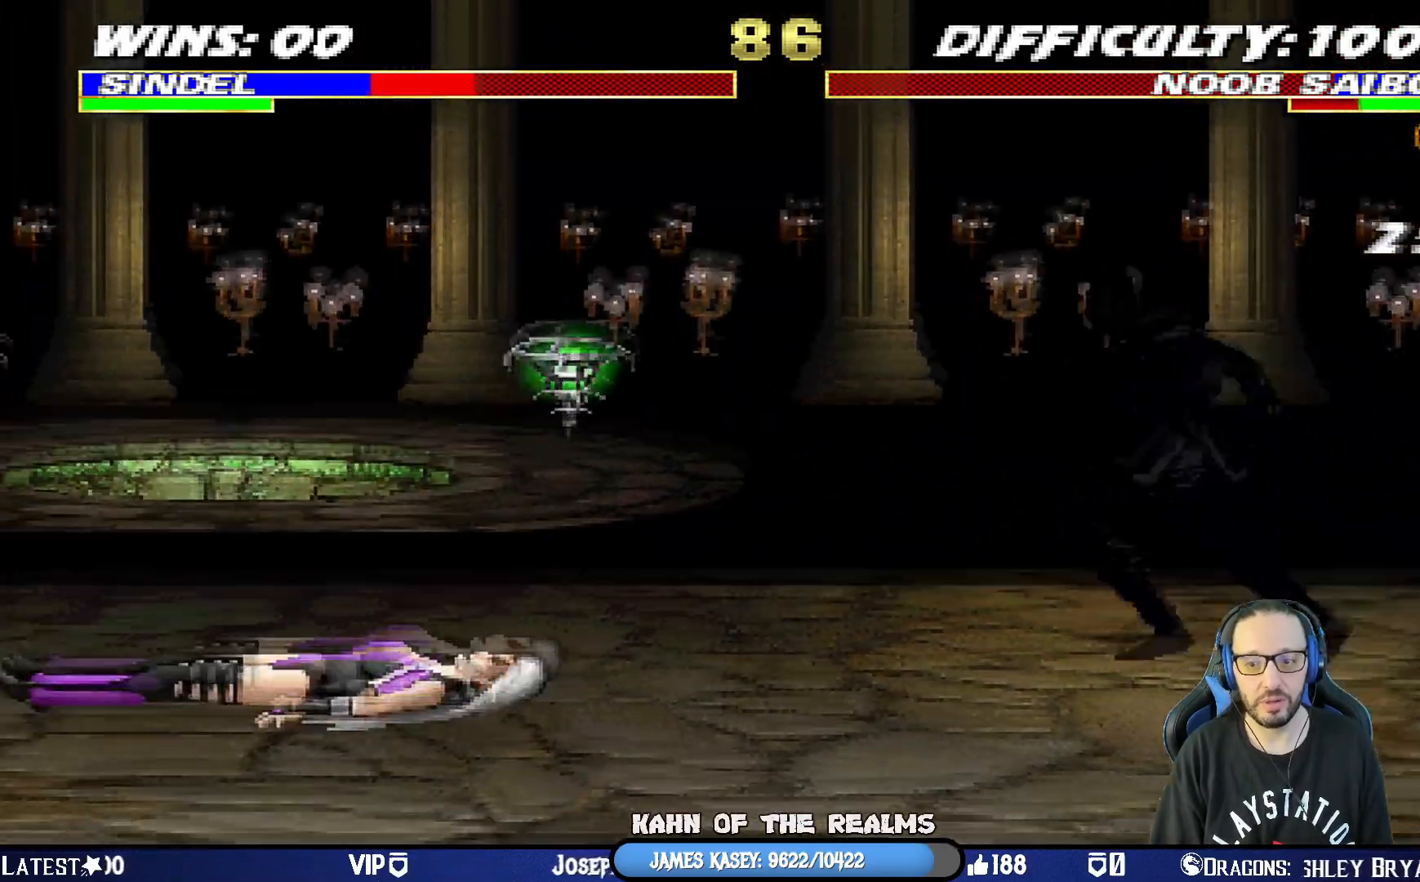
{"buttons": ["L1", "DPAD_DOWN", "DPAD_LEFT"], "left_stick": "center", "right_stick": "center", "events": [[116, "L1", "down"], [133, "DPAD_RIGHT", "down"], [133, "DPAD_UP", "down"], [400, "DPAD_RIGHT", "up"], [400, "DPAD_UP", "up"], [417, "DPAD_LEFT", "down"], [483, "DPAD_DOWN", "down"]]}
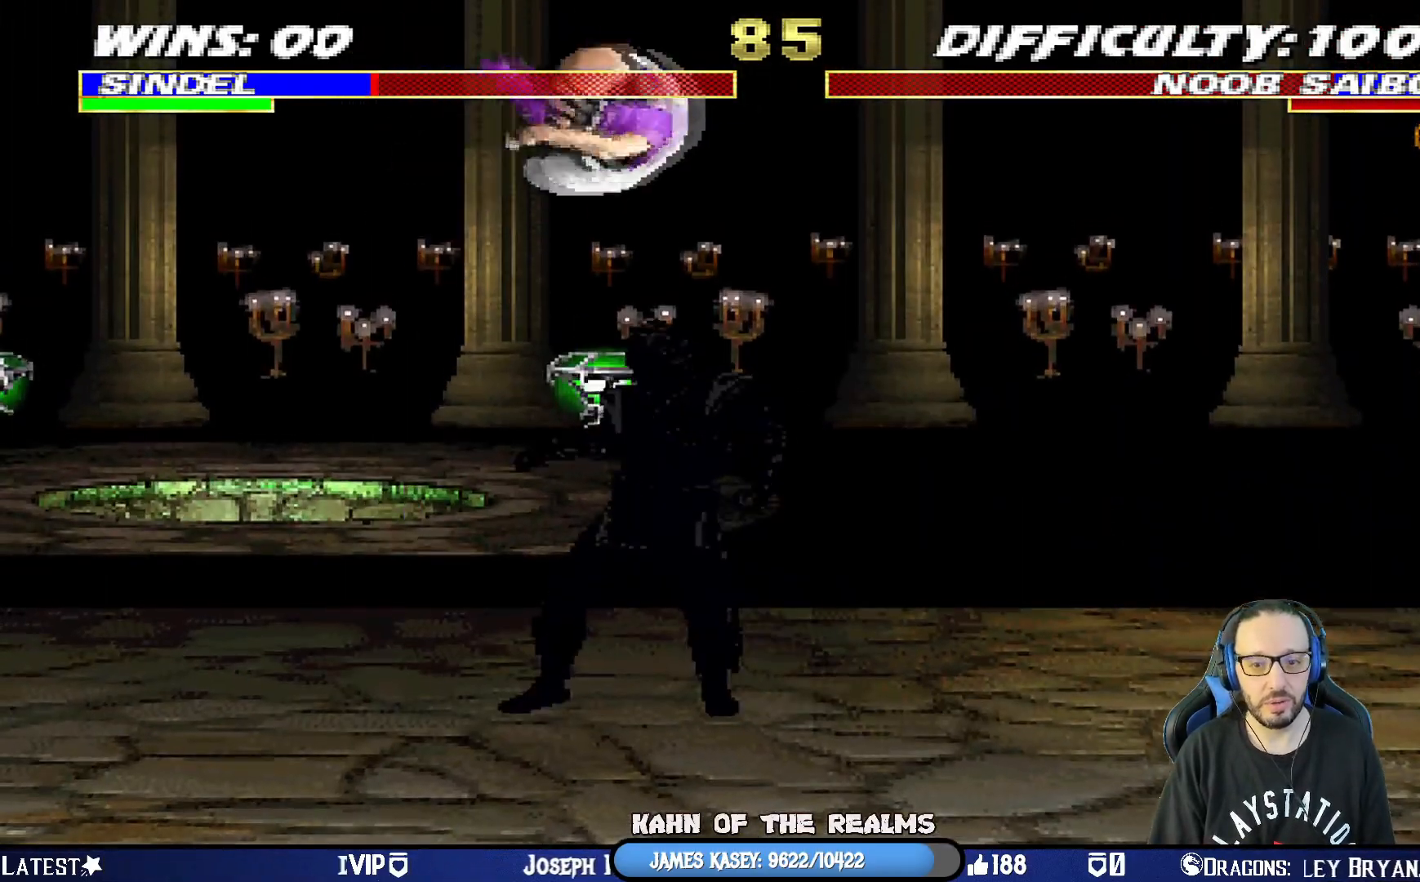
{"buttons": ["SQUARE", "L1", "DPAD_DOWN"], "left_stick": "center", "right_stick": "center", "events": [[84, "DPAD_LEFT", "up"], [117, "SQUARE", "down"], [234, "SQUARE", "up"], [300, "SQUARE", "down"], [417, "SQUARE", "up"], [467, "SQUARE", "down"]]}
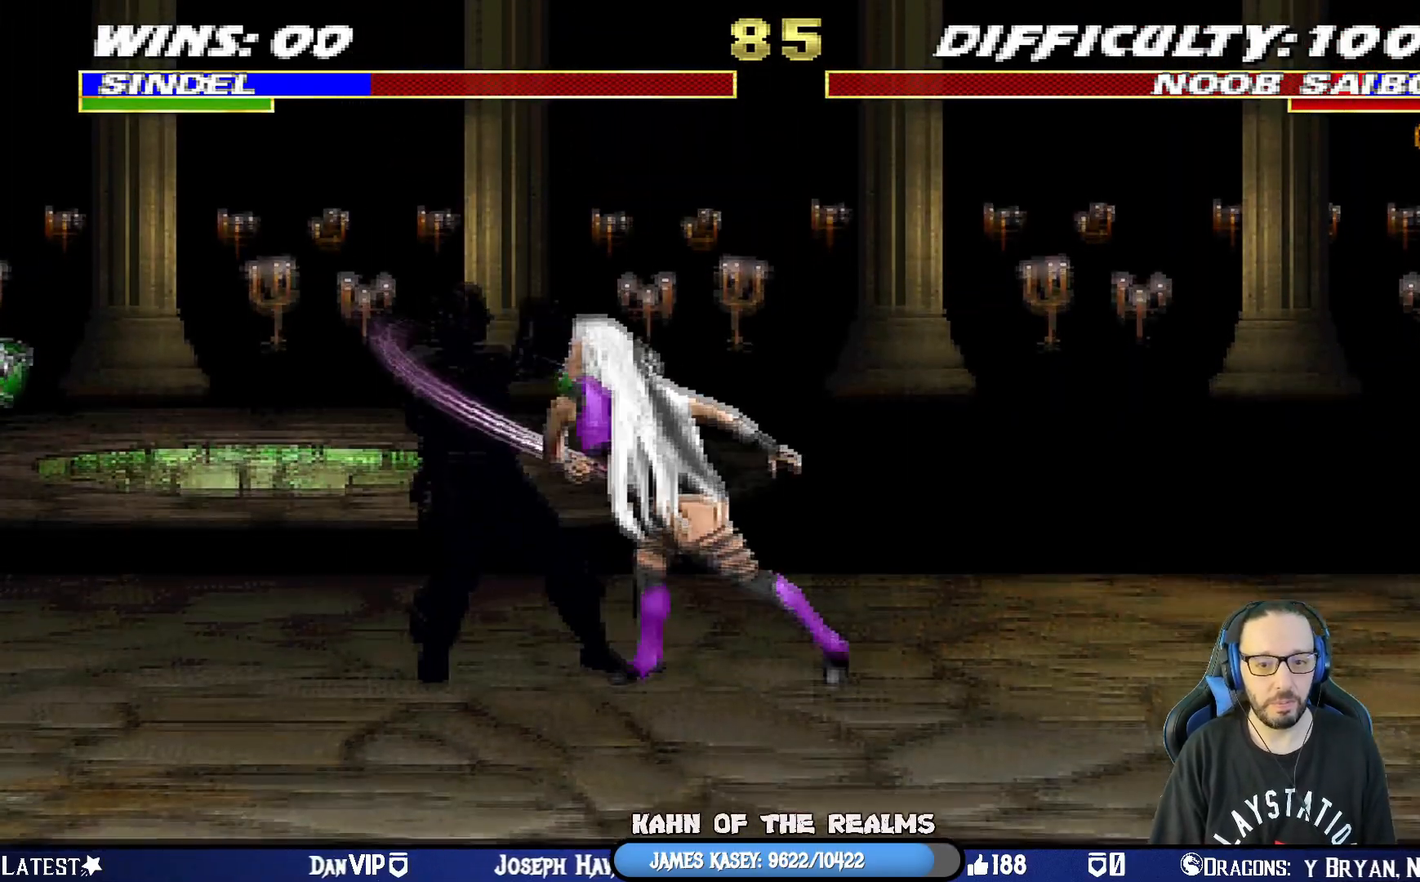
{"buttons": ["DPAD_LEFT"], "left_stick": "center", "right_stick": "center", "events": [[83, "SQUARE", "up"], [133, "SQUARE", "down"], [233, "SQUARE", "up"], [283, "SQUARE", "down"], [433, "DPAD_DOWN", "up"], [450, "L1", "up"], [450, "SQUARE", "up"], [500, "DPAD_LEFT", "down"]]}
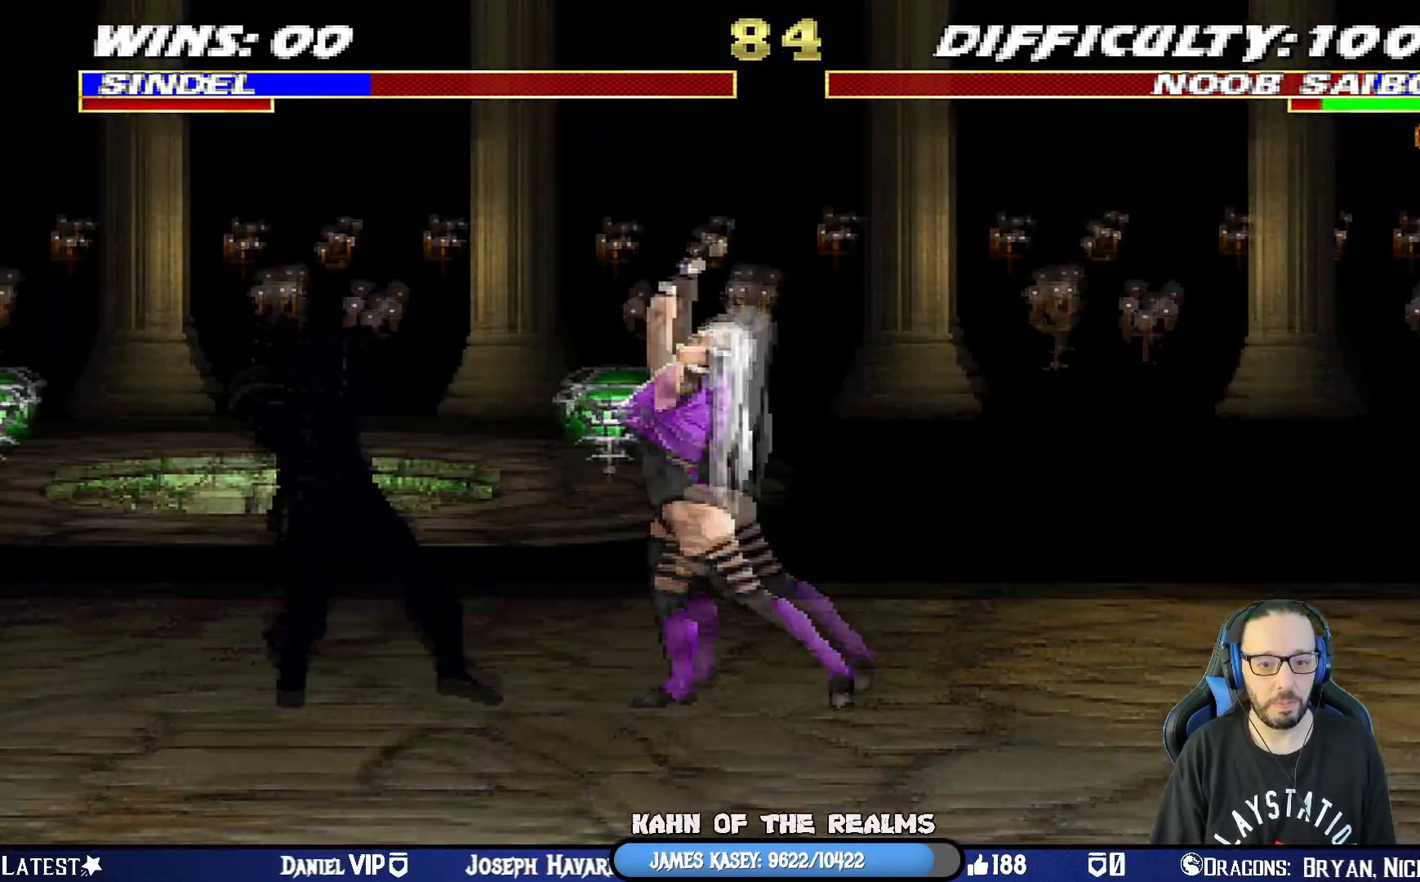
{"buttons": ["DPAD_LEFT"], "left_stick": "center", "right_stick": "center", "events": [[117, "DPAD_LEFT", "up"], [184, "DPAD_LEFT", "down"], [267, "DPAD_LEFT", "up"], [300, "DPAD_LEFT", "down"], [351, "CROSS", "down"], [484, "CROSS", "up"]]}
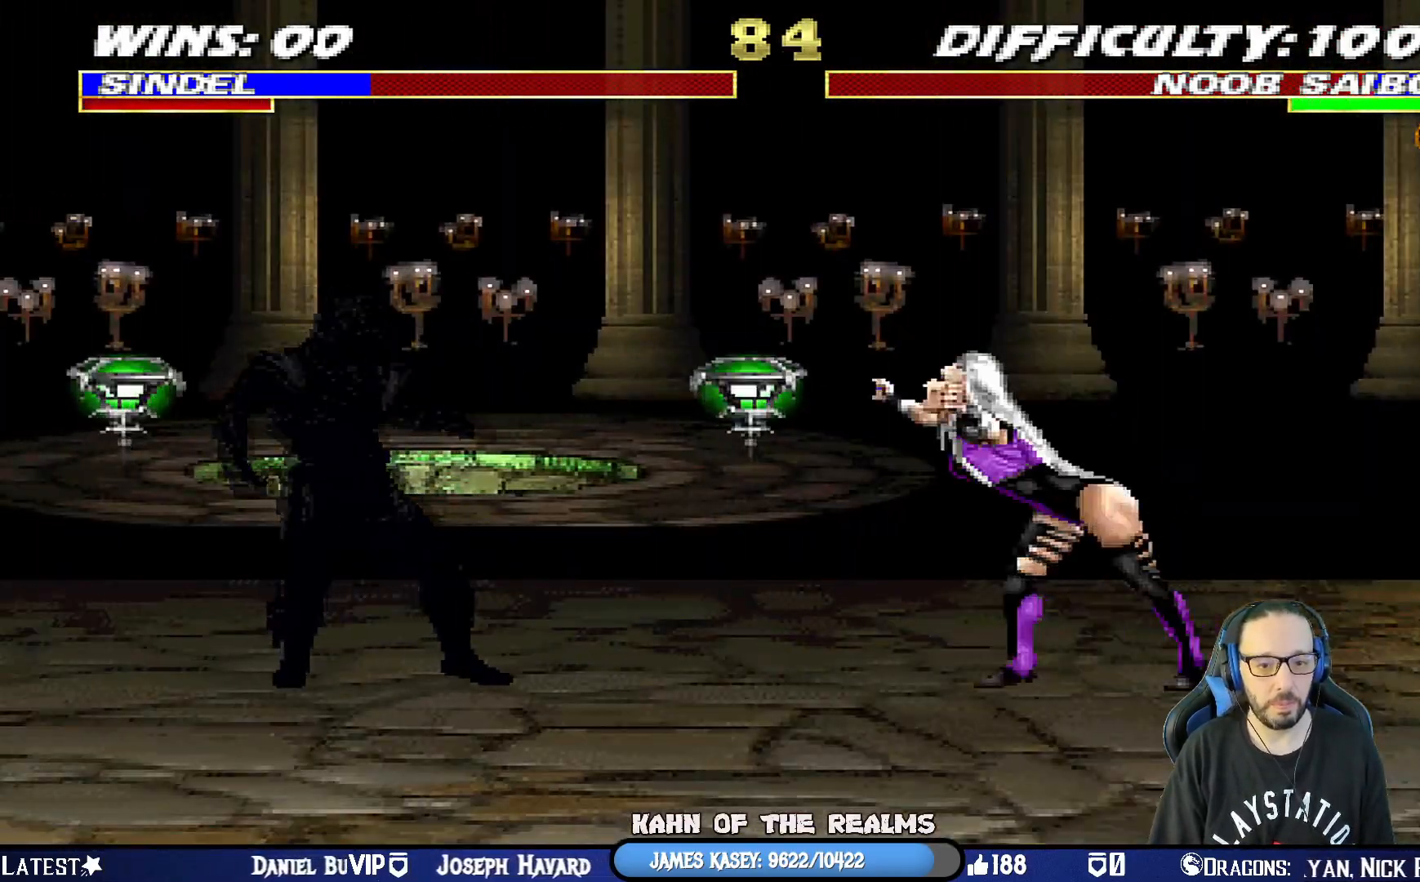
{"buttons": [], "left_stick": "center", "right_stick": "center", "events": [[16, "CROSS", "down"], [183, "CROSS", "up"], [233, "DPAD_LEFT", "up"]]}
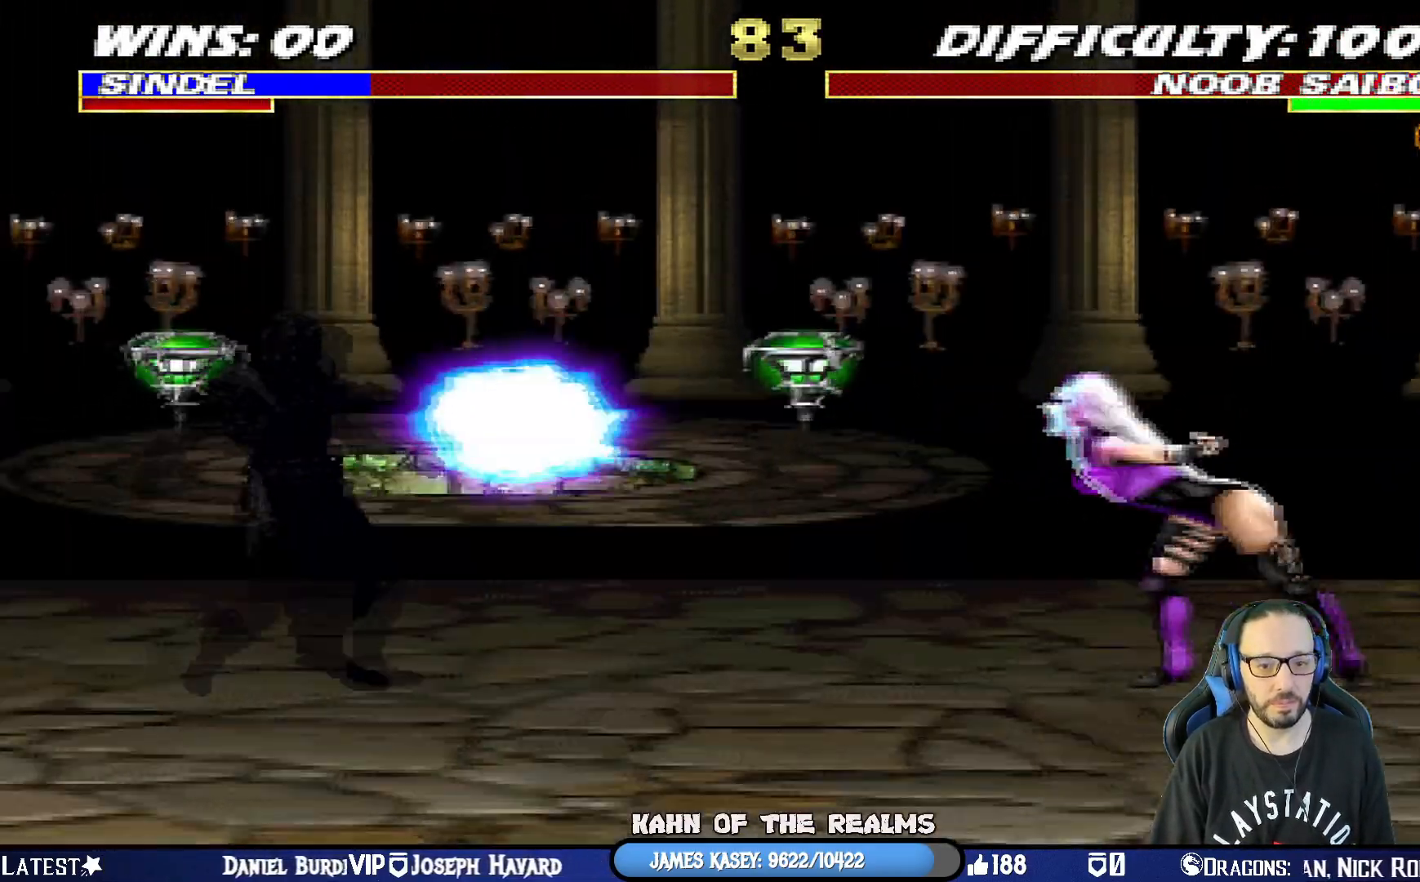
{"buttons": ["CROSS", "R1", "DPAD_LEFT"], "left_stick": "center", "right_stick": "center", "events": [[34, "DPAD_LEFT", "down"], [167, "DPAD_LEFT", "up"], [217, "DPAD_LEFT", "down"], [284, "CROSS", "down"], [351, "DPAD_LEFT", "up"], [367, "DPAD_LEFT", "down"], [401, "CROSS", "up"], [417, "CROSS", "down"], [501, "R1", "down"]]}
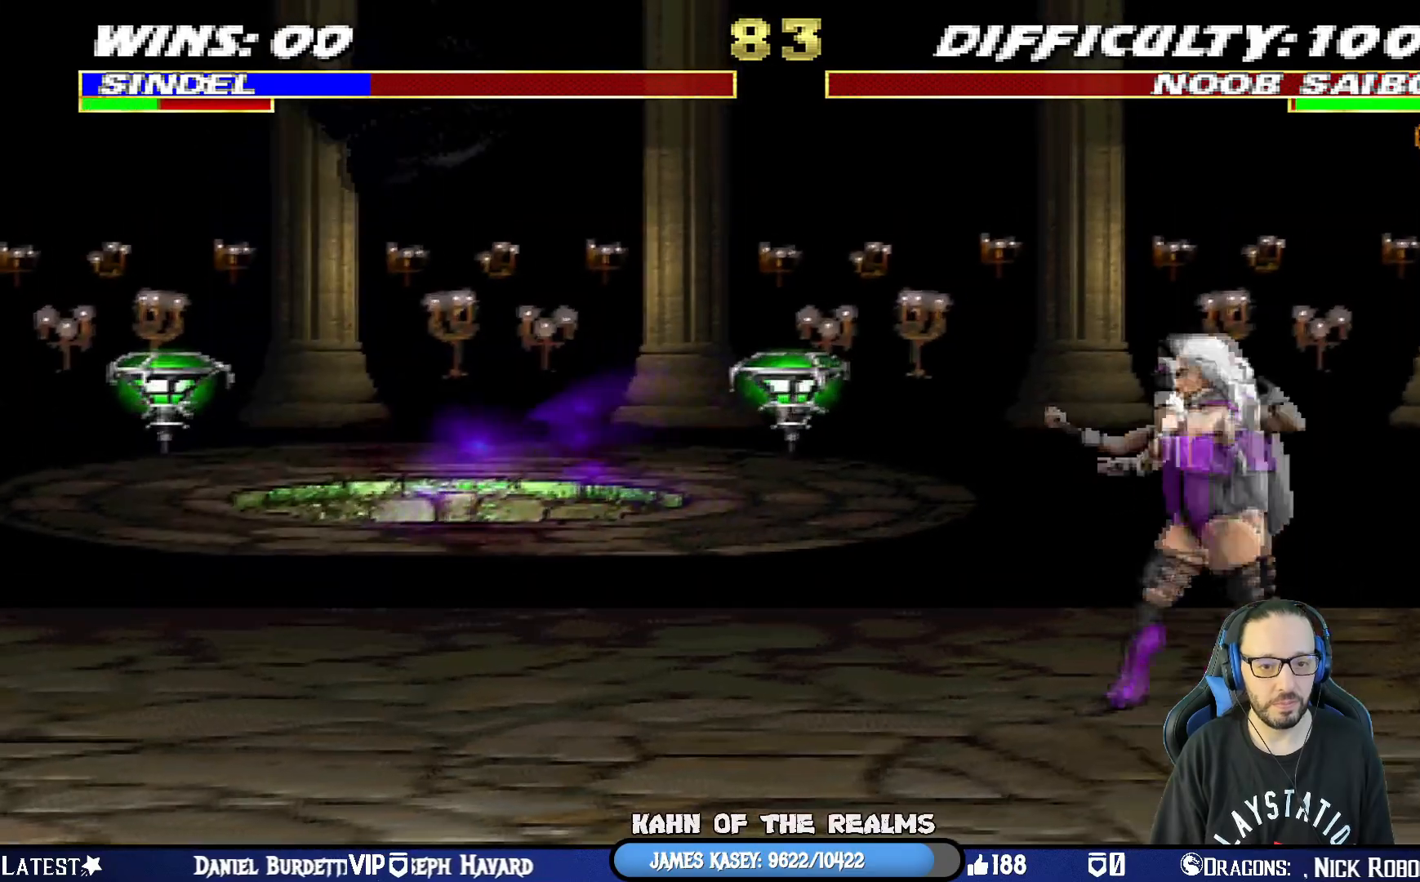
{"buttons": ["L1", "DPAD_UP", "DPAD_RIGHT"], "left_stick": "center", "right_stick": "center"}
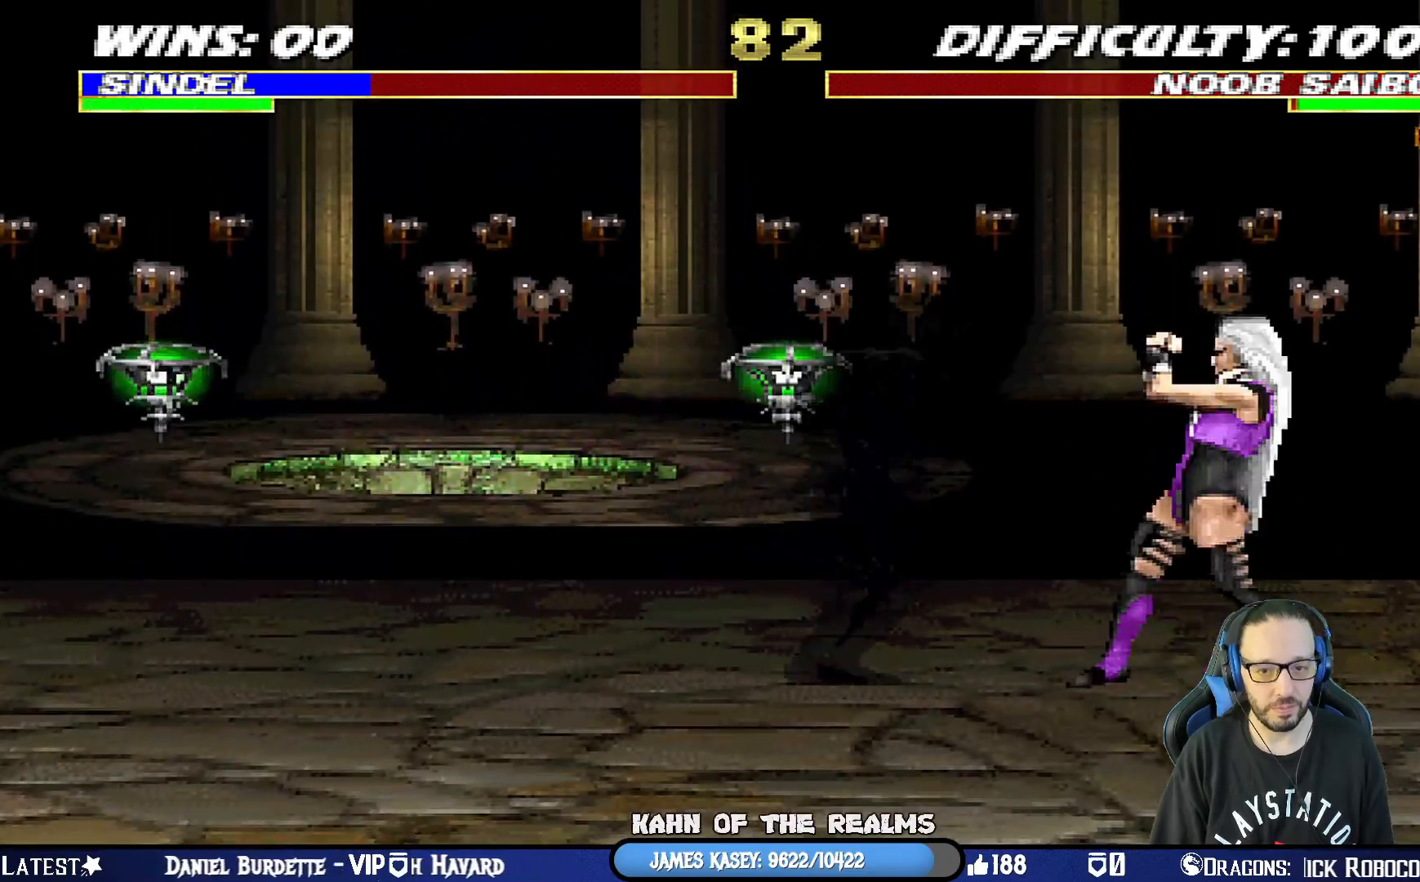
{"buttons": [], "left_stick": "center", "right_stick": "center", "events": [[100, "TRIANGLE", "down"], [250, "TRIANGLE", "up"], [284, "TRIANGLE", "down"], [434, "DPAD_UP", "up"], [434, "L1", "up"], [451, "DPAD_RIGHT", "up"], [467, "TRIANGLE", "up"]]}
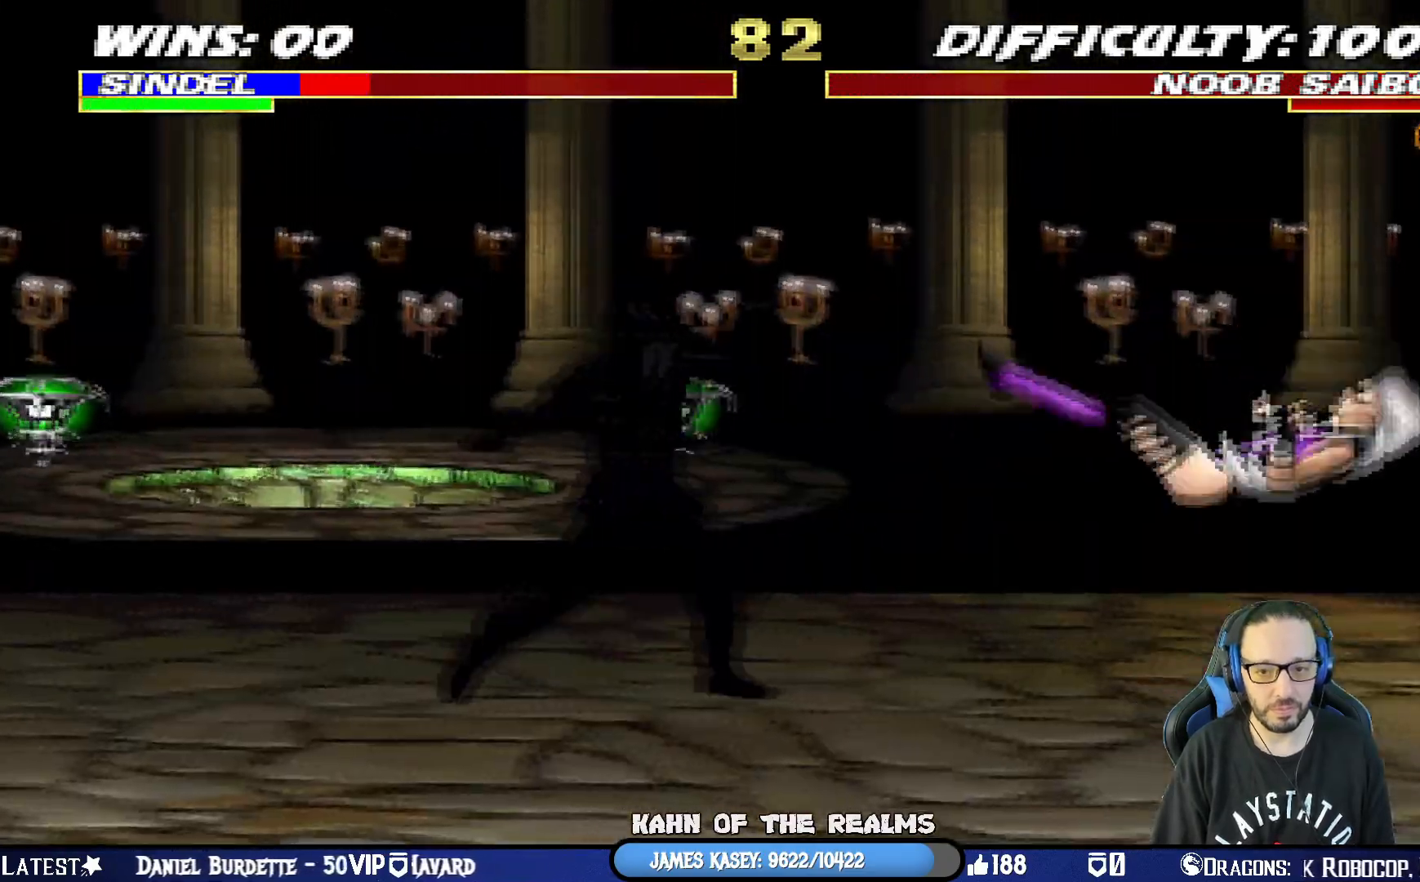
{"buttons": ["TRIANGLE", "L1", "DPAD_UP", "DPAD_RIGHT"], "left_stick": "center", "right_stick": "center", "events": [[33, "R1", "down"], [167, "R1", "up"], [233, "L1", "down"], [250, "DPAD_RIGHT", "down"], [250, "DPAD_UP", "down"], [433, "TRIANGLE", "down"]]}
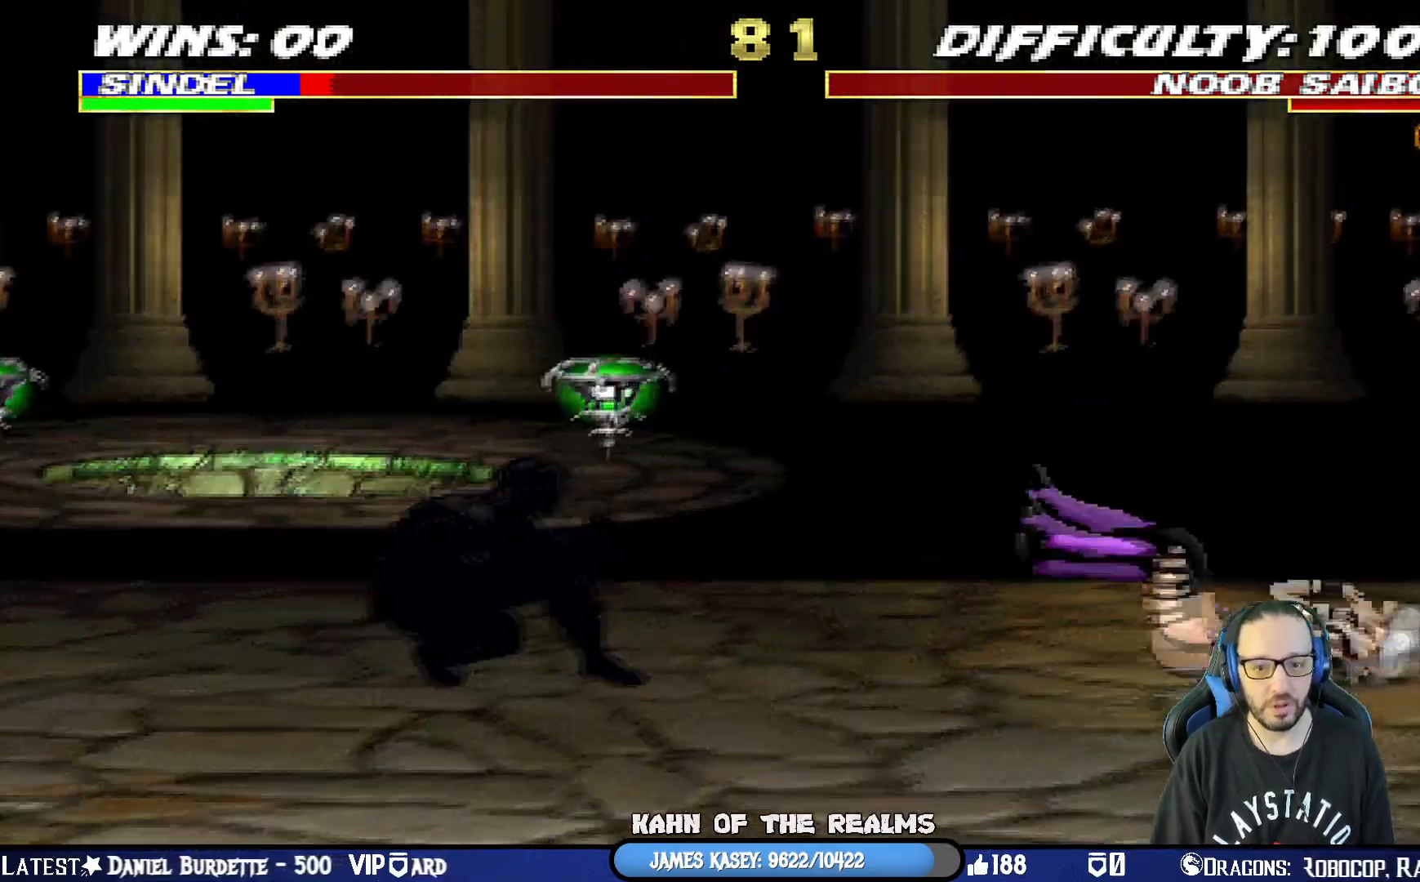
{"buttons": ["DPAD_LEFT"], "left_stick": "center", "right_stick": "center", "events": [[50, "TRIANGLE", "up"], [84, "TRIANGLE", "down"], [267, "DPAD_UP", "up"], [267, "L1", "up"], [284, "DPAD_RIGHT", "up"], [351, "TRIANGLE", "up"], [401, "DPAD_LEFT", "down"]]}
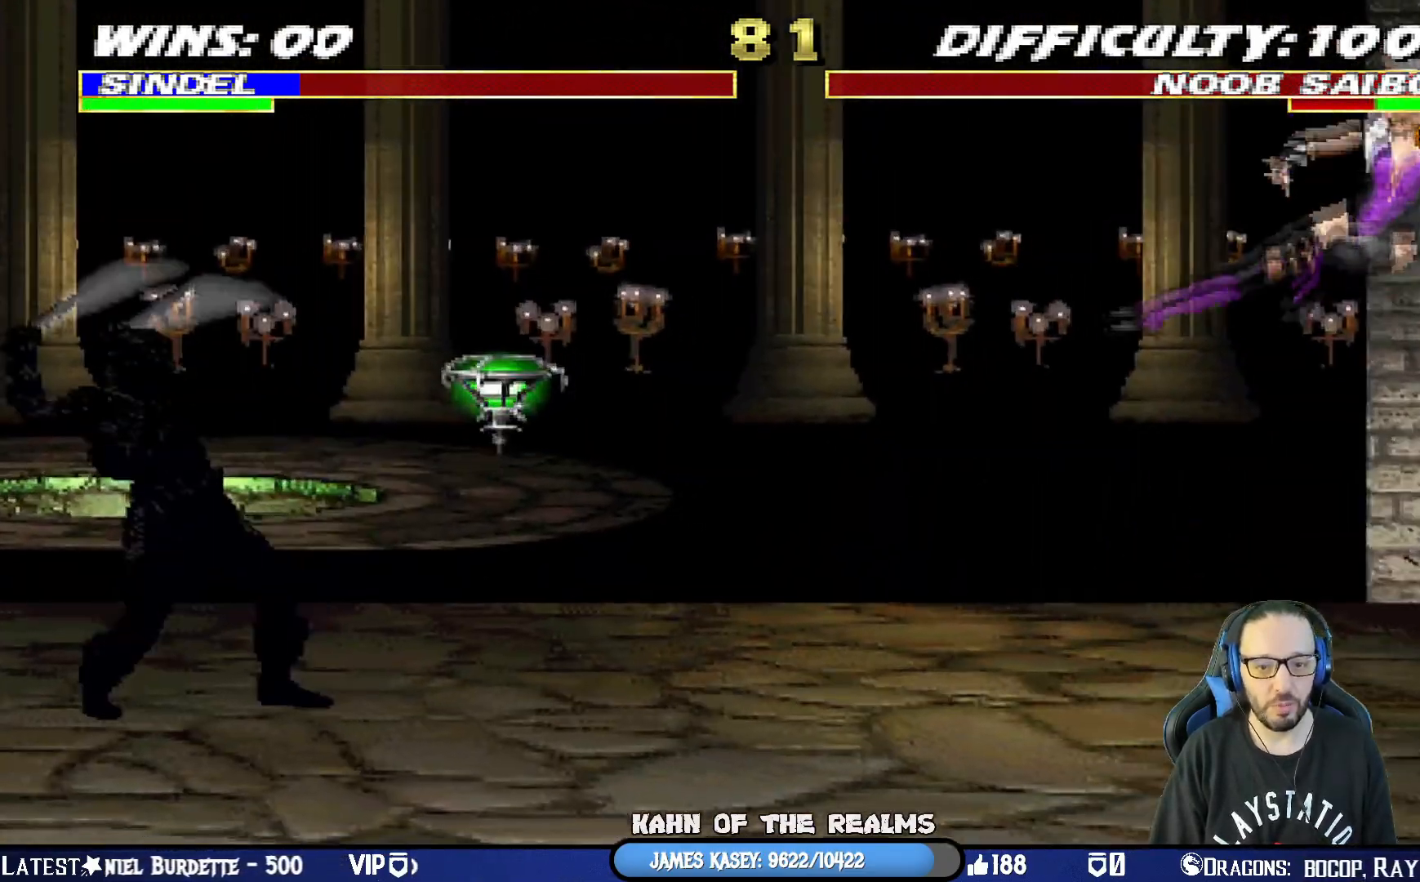
{"buttons": ["CROSS", "DPAD_LEFT"], "left_stick": "center", "right_stick": "center", "events": [[16, "DPAD_LEFT", "up"], [66, "DPAD_LEFT", "down"], [150, "CROSS", "down"], [183, "DPAD_LEFT", "up"], [200, "DPAD_LEFT", "down"], [267, "CROSS", "up"], [283, "CROSS", "down"], [350, "DPAD_LEFT", "up"], [367, "DPAD_LEFT", "down"]]}
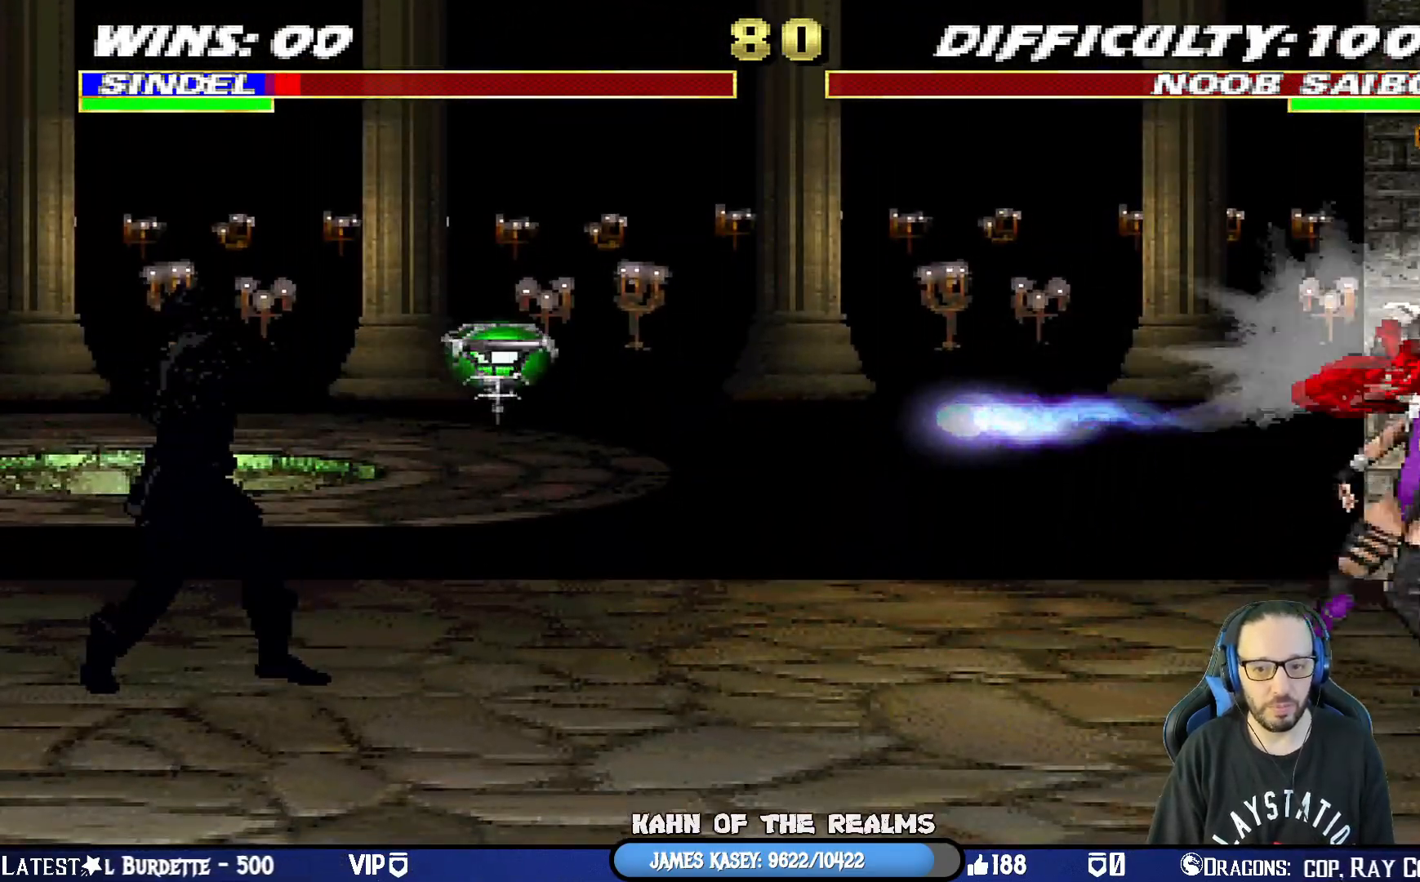
{"buttons": ["DPAD_LEFT"], "left_stick": "center", "right_stick": "center", "events": [[34, "CROSS", "up"], [34, "DPAD_LEFT", "up"], [234, "DPAD_LEFT", "down"], [351, "DPAD_LEFT", "up"], [451, "DPAD_LEFT", "down"]]}
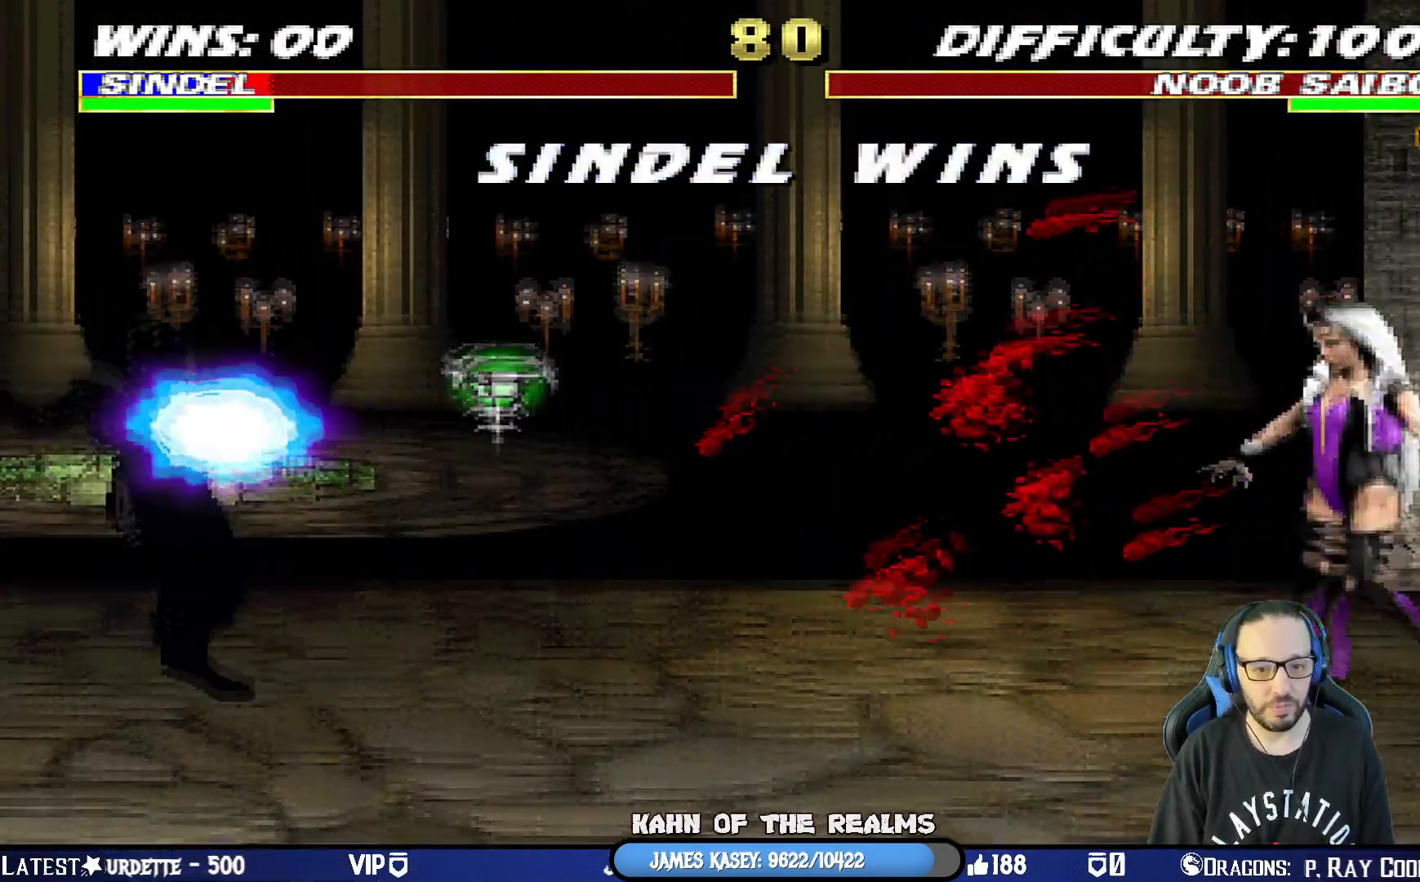
{"buttons": ["CROSS"], "left_stick": "center", "right_stick": "center", "events": [[83, "DPAD_LEFT", "up"], [167, "DPAD_LEFT", "down"], [283, "DPAD_LEFT", "up"], [433, "CROSS", "down"]]}
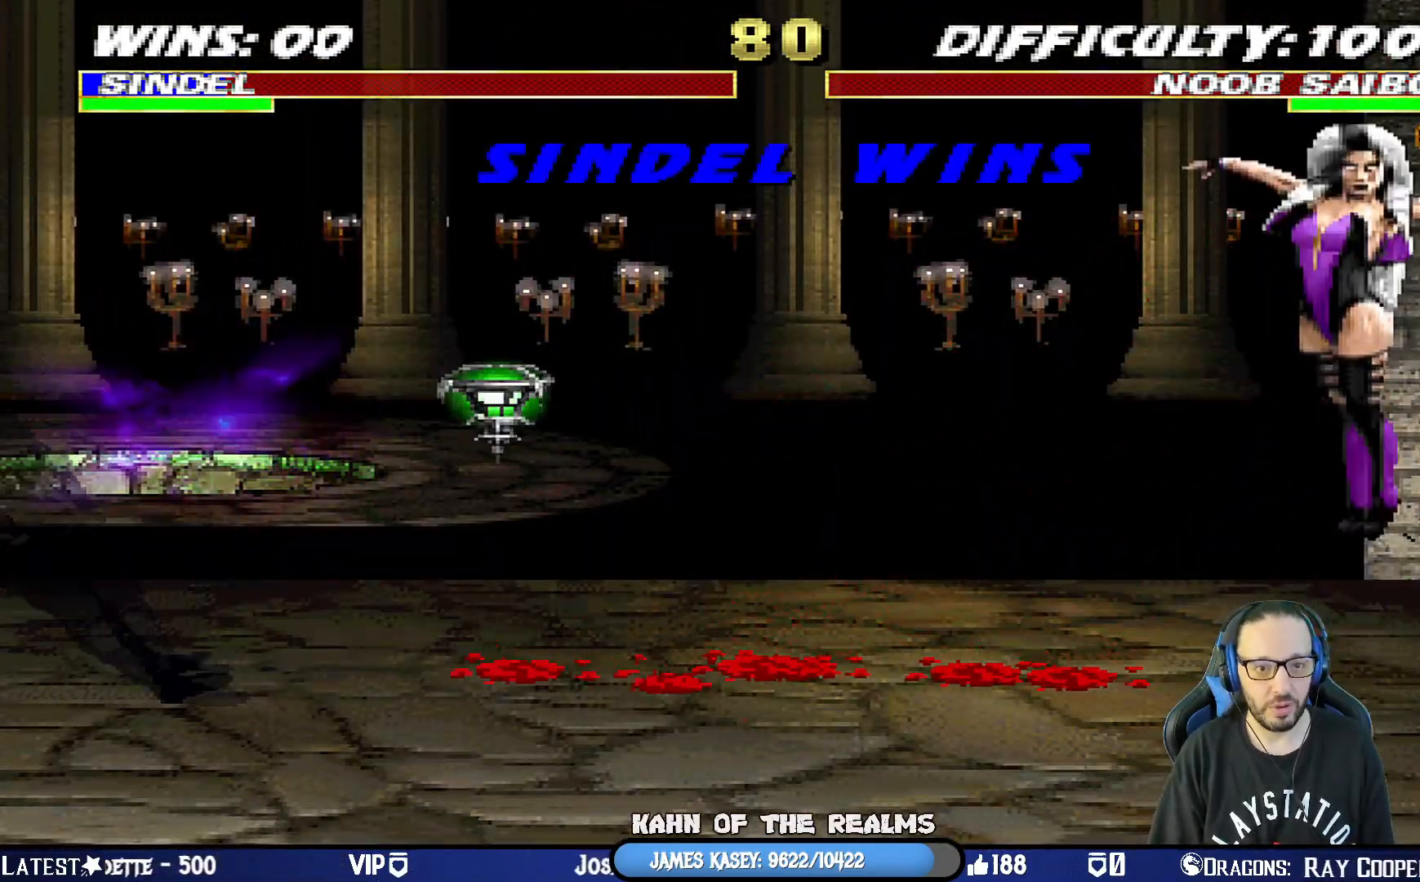
{"buttons": [], "left_stick": "center", "right_stick": "center", "events": [[100, "CROSS", "up"], [184, "CROSS", "down"], [200, "R1", "down"], [200, "SQUARE", "down"], [217, "L1", "down"], [250, "CIRCLE", "down"], [267, "TRIANGLE", "down"], [367, "CROSS", "up"], [401, "CIRCLE", "up"], [401, "SQUARE", "up"], [401, "TRIANGLE", "up"], [417, "L1", "up"], [434, "R1", "up"]]}
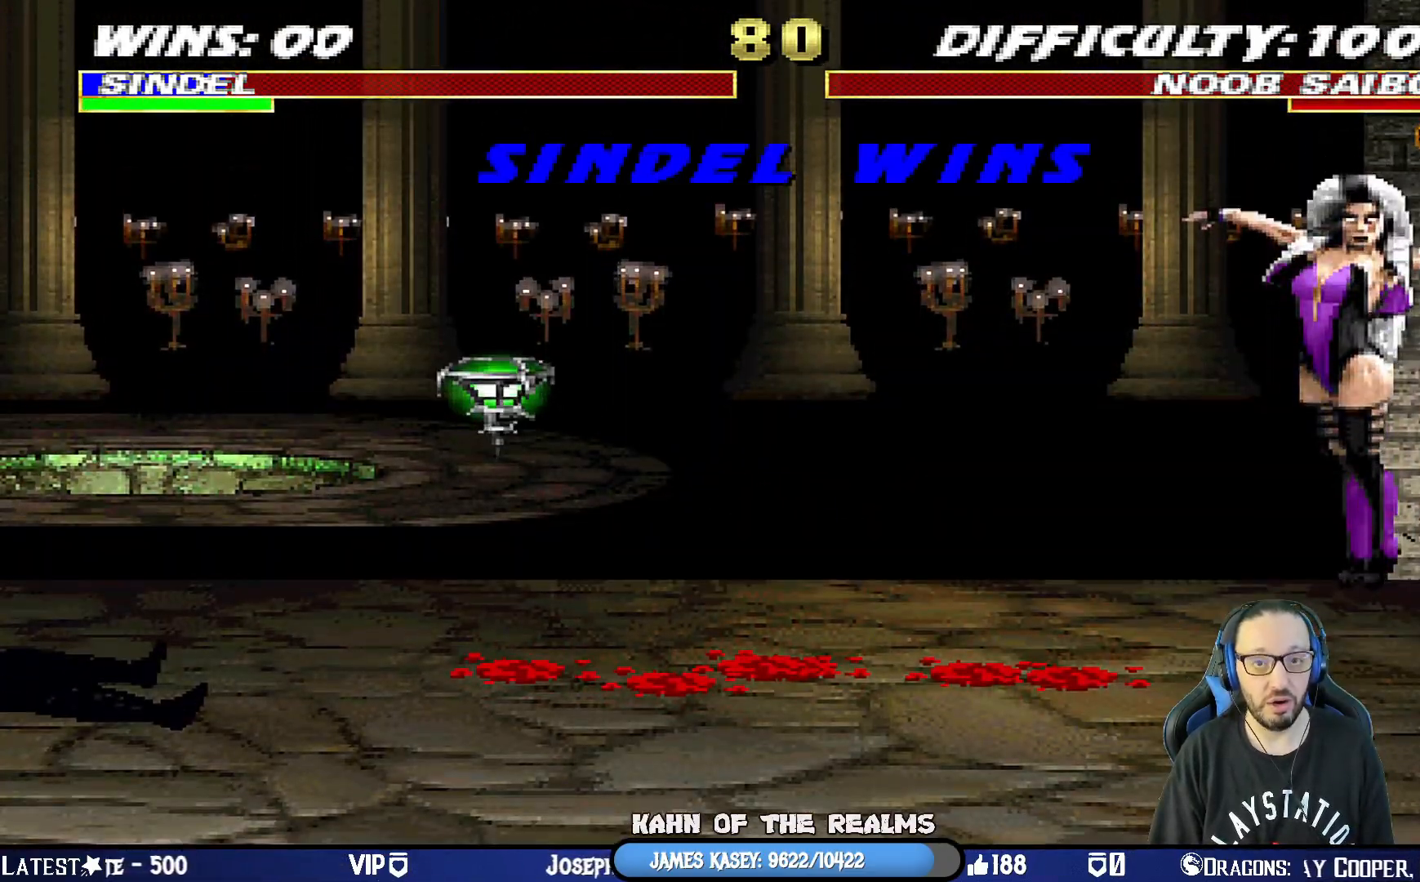
{"buttons": ["CROSS", "SQUARE", "R1"], "left_stick": "center", "right_stick": "center", "events": [[66, "CROSS", "down"], [66, "R1", "down"], [83, "SQUARE", "down"], [100, "CIRCLE", "down"], [150, "TRIANGLE", "down"], [233, "TRIANGLE", "up"], [250, "CROSS", "up"], [267, "SQUARE", "up"], [283, "CIRCLE", "up"], [283, "R1", "up"], [467, "CROSS", "down"], [483, "R1", "down"], [483, "SQUARE", "down"]]}
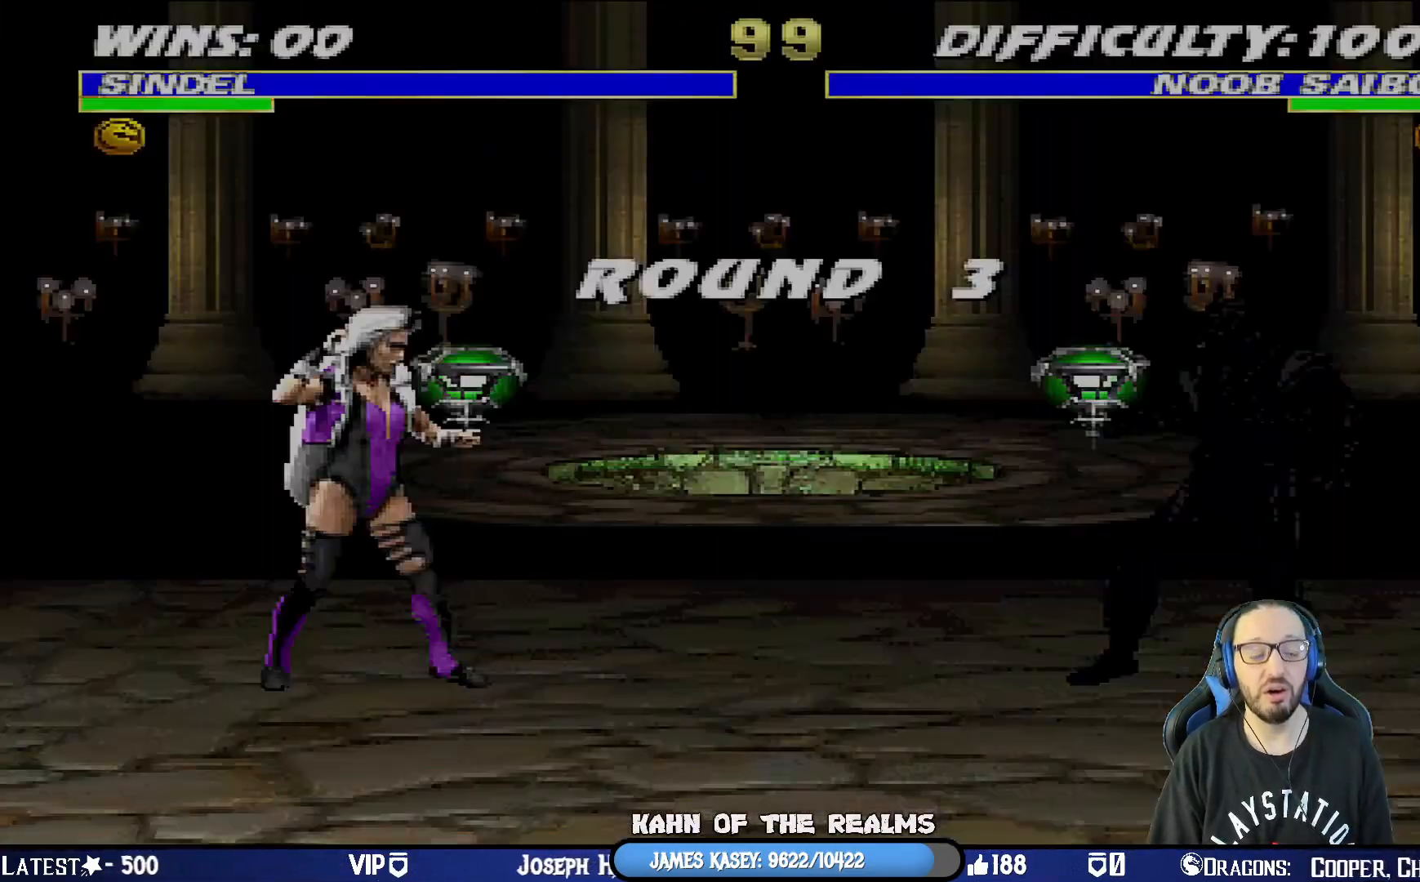
{"buttons": [], "left_stick": "center", "right_stick": "center", "events": [[34, "CIRCLE", "down"], [67, "TRIANGLE", "down"], [84, "CROSS", "up"], [217, "SQUARE", "up"], [234, "CIRCLE", "up"], [234, "TRIANGLE", "up"], [250, "R1", "up"]]}
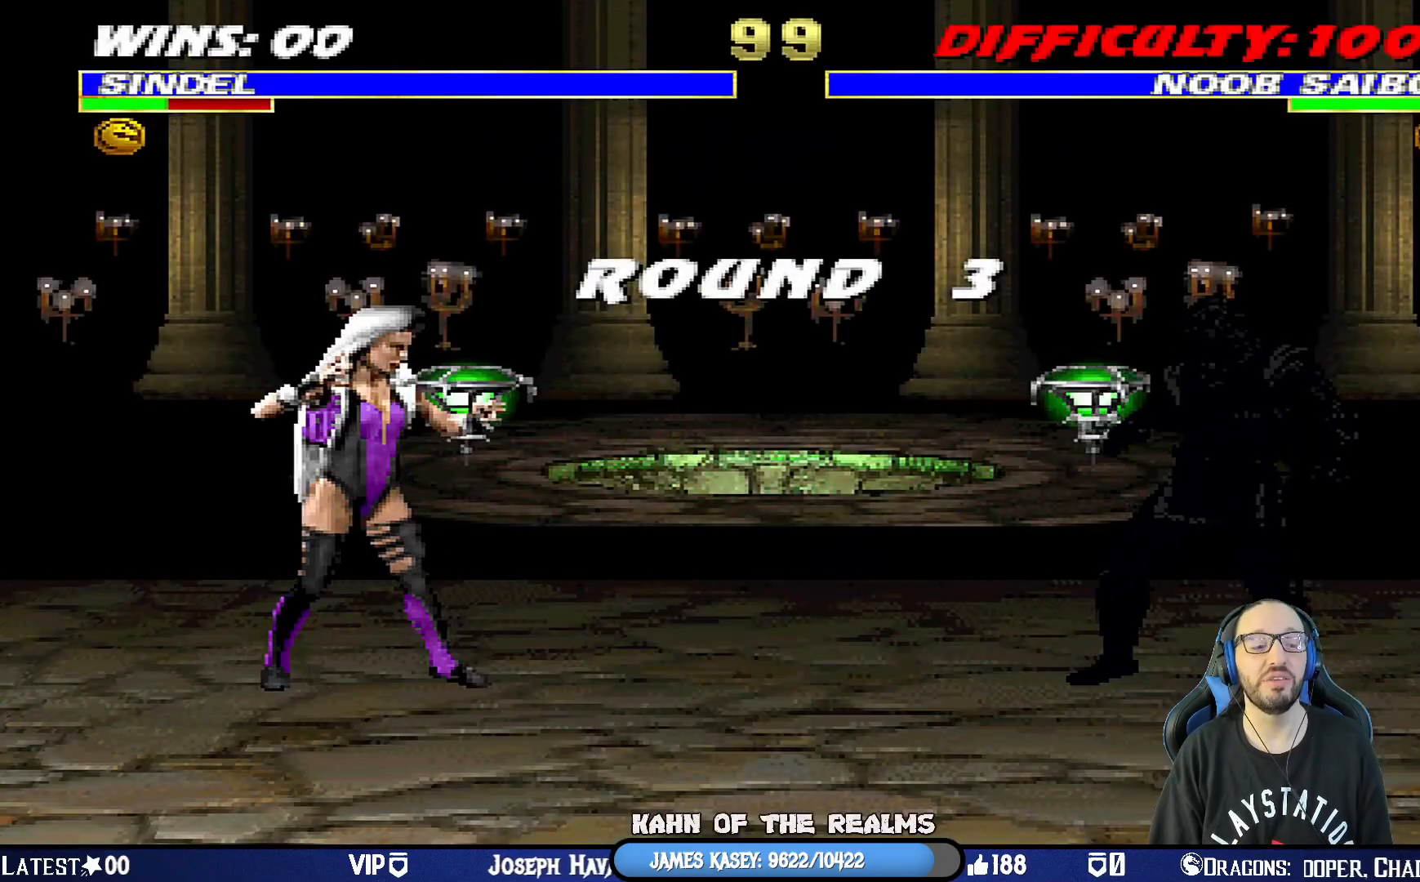
{"buttons": ["DPAD_RIGHT"], "left_stick": "center", "right_stick": "center", "events": [[16, "DPAD_RIGHT", "down"], [167, "DPAD_RIGHT", "up"], [233, "DPAD_RIGHT", "down"], [350, "CROSS", "down"], [350, "DPAD_RIGHT", "up"], [400, "DPAD_RIGHT", "down"], [467, "CROSS", "up"]]}
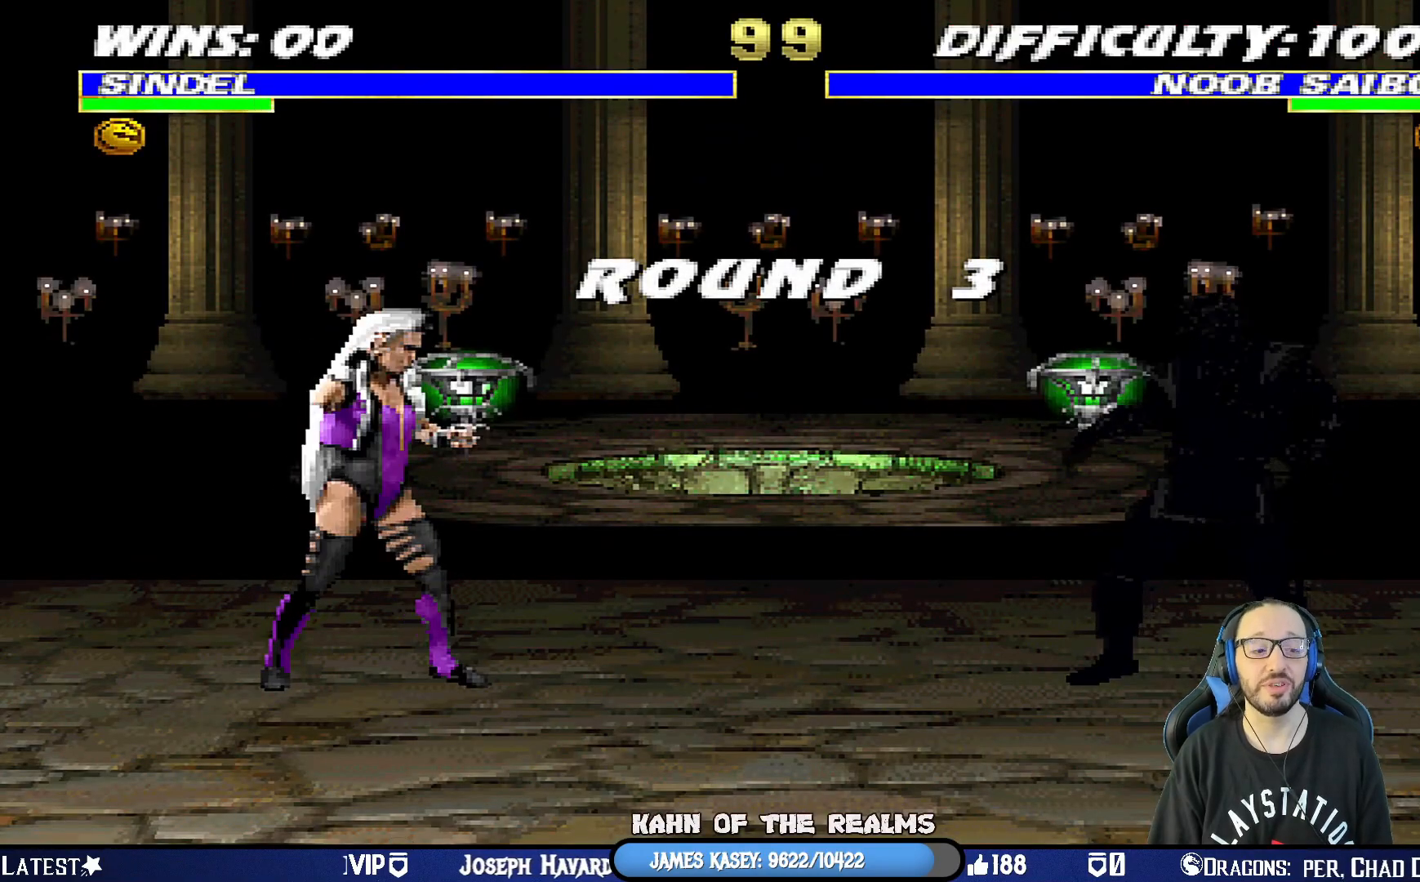
{"buttons": ["DPAD_RIGHT"], "left_stick": "center", "right_stick": "center", "events": [[34, "DPAD_RIGHT", "up"], [84, "DPAD_RIGHT", "down"], [200, "DPAD_RIGHT", "up"], [250, "DPAD_RIGHT", "down"], [384, "DPAD_RIGHT", "up"], [417, "DPAD_RIGHT", "down"]]}
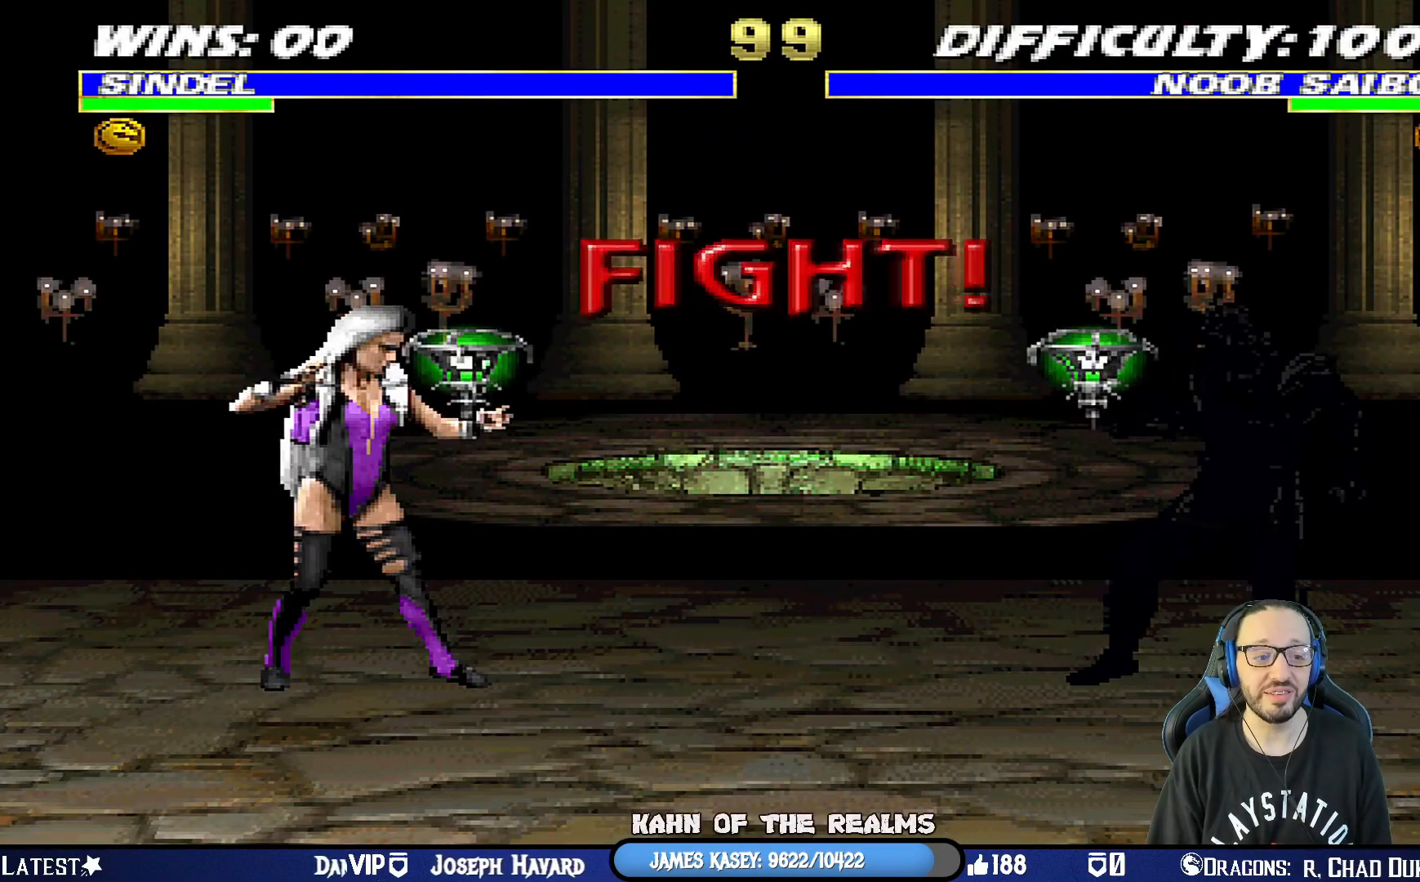
{"buttons": ["DPAD_RIGHT"], "left_stick": "center", "right_stick": "center", "events": [[66, "DPAD_RIGHT", "up"], [133, "DPAD_RIGHT", "down"], [267, "DPAD_RIGHT", "up"], [300, "DPAD_RIGHT", "down"], [417, "DPAD_RIGHT", "up"], [483, "DPAD_RIGHT", "down"]]}
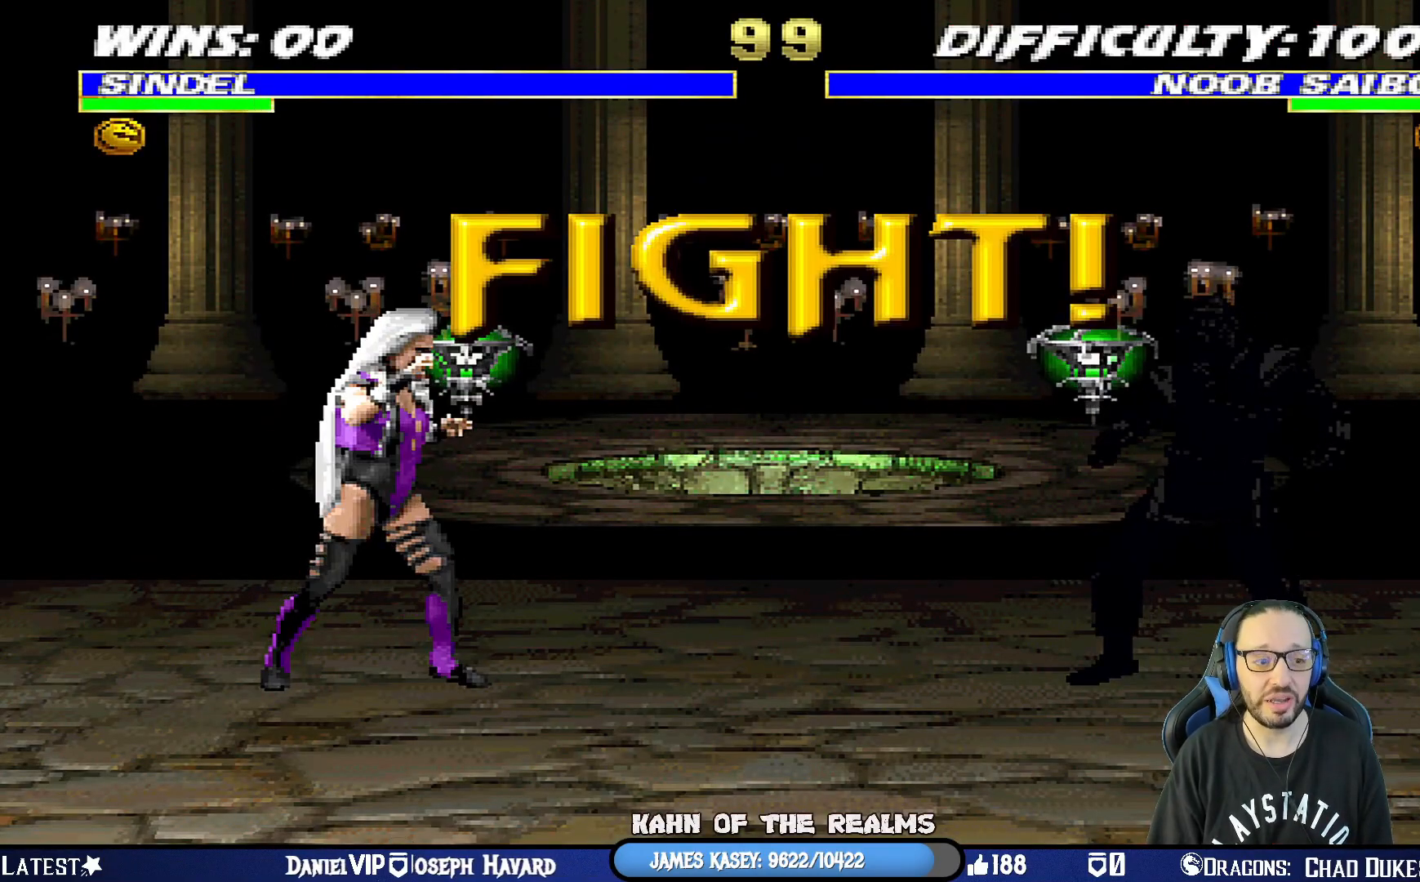
{"buttons": ["DPAD_RIGHT"], "left_stick": "center", "right_stick": "center", "events": [[267, "DPAD_RIGHT", "up"], [317, "DPAD_RIGHT", "down"], [417, "DPAD_RIGHT", "up"], [451, "DPAD_RIGHT", "down"]]}